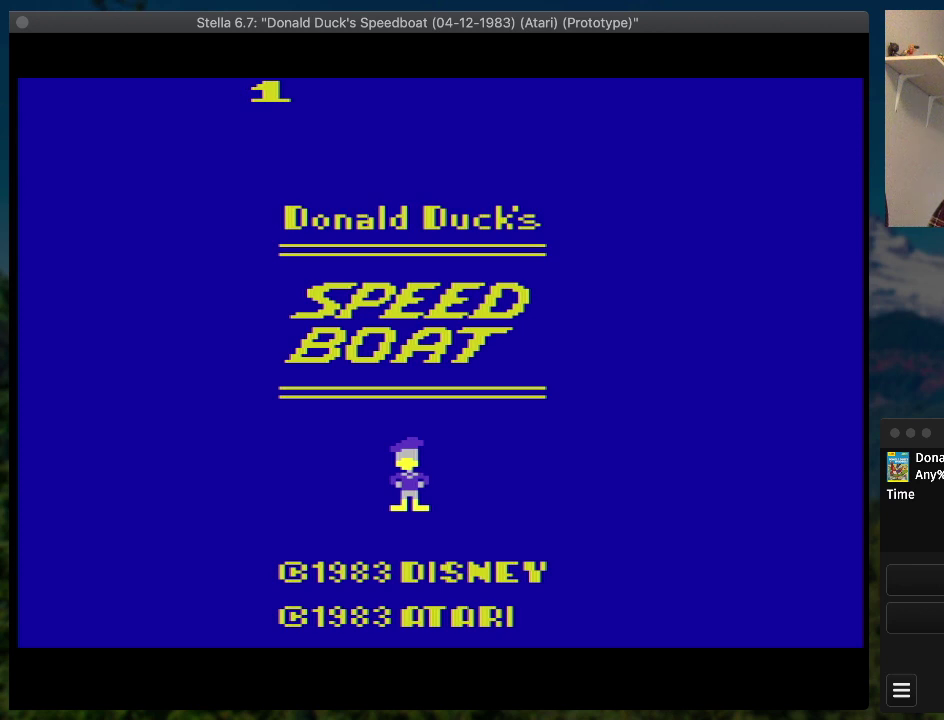
Gameplay with a controller (PlayStation layout); each line is a JSON object with the inputs held at the frame after it. "events" lists button and stick changes between this image and that frame as [ms after this image, input, new state], when the widget could be followed in between. Not read: L3 R3 left_stick right_stick.
{"buttons": ["SQUARE", "DPAD_RIGHT"], "events": [[133, "START", "down"], [233, "START", "up"], [367, "DPAD_RIGHT", "down"], [400, "SQUARE", "down"]]}
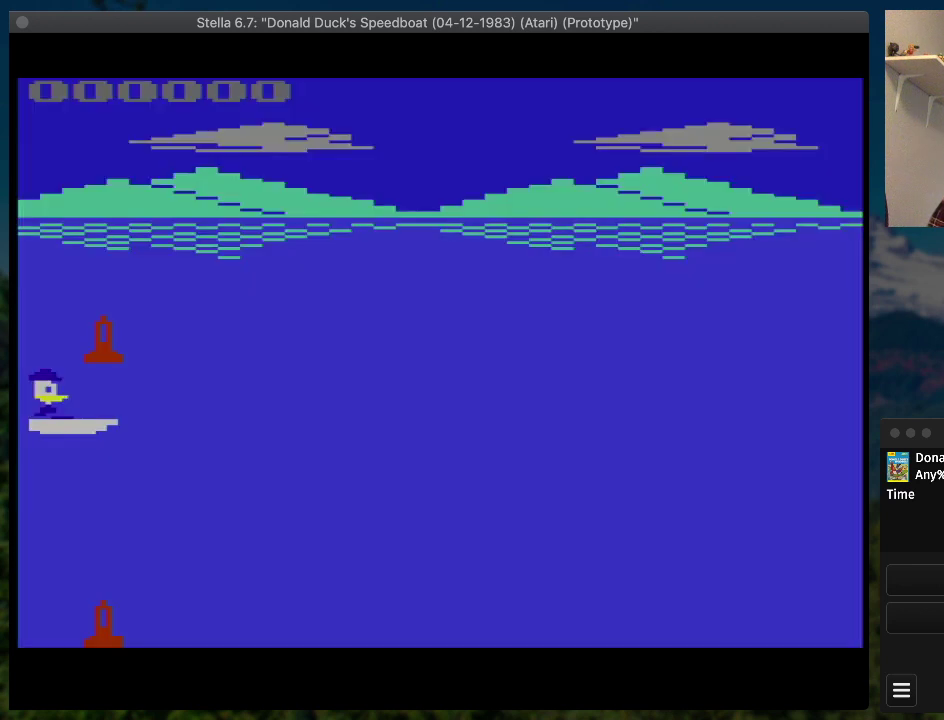
{"buttons": ["SQUARE", "DPAD_RIGHT"], "events": []}
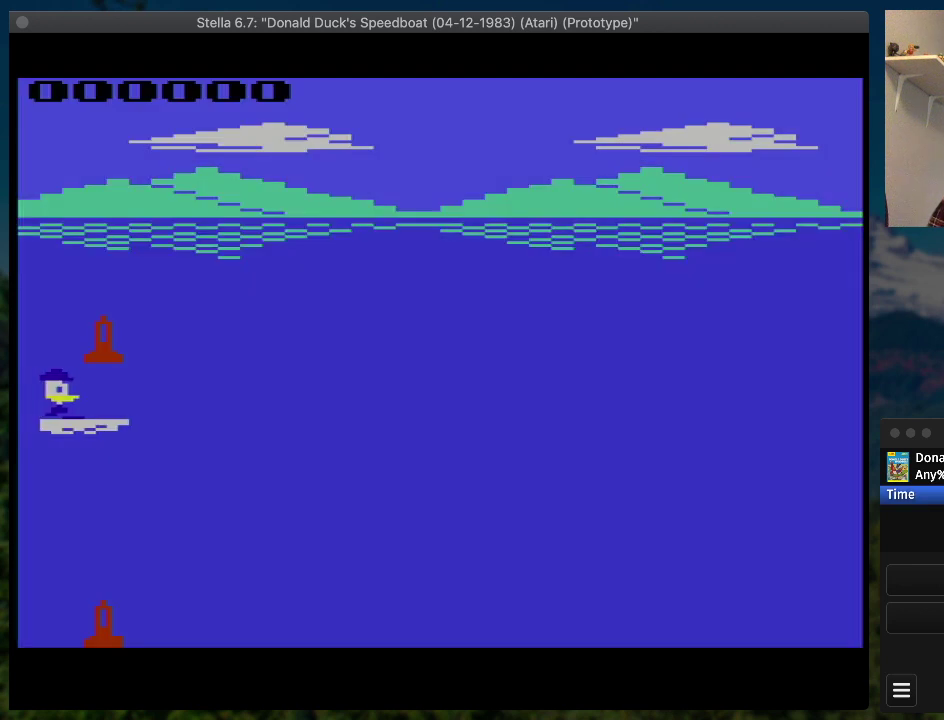
{"buttons": ["SQUARE", "DPAD_RIGHT"], "events": []}
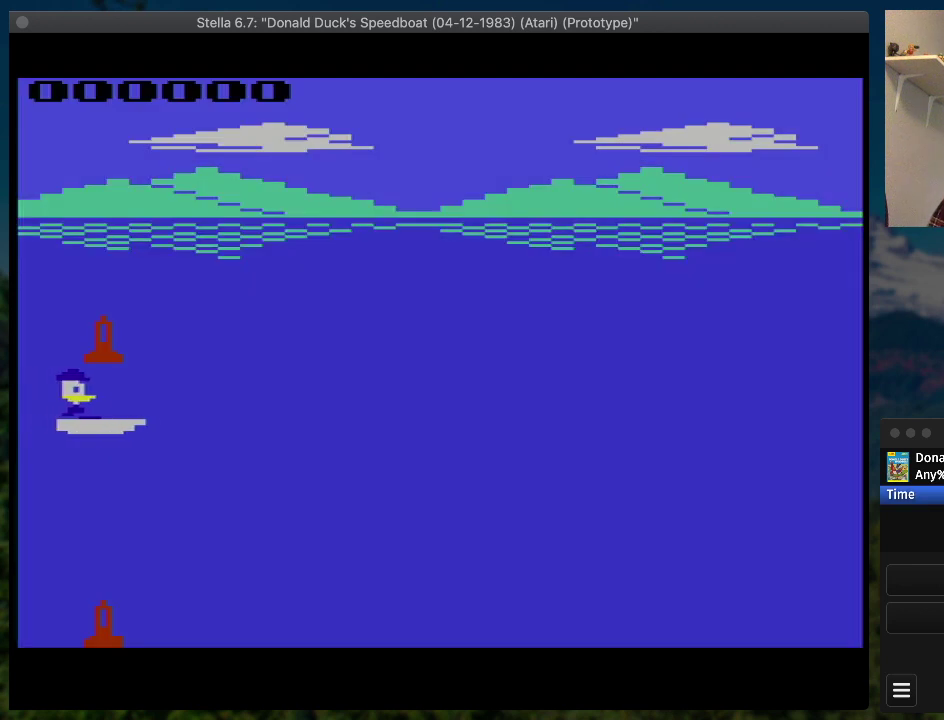
{"buttons": ["SQUARE", "DPAD_RIGHT"], "events": []}
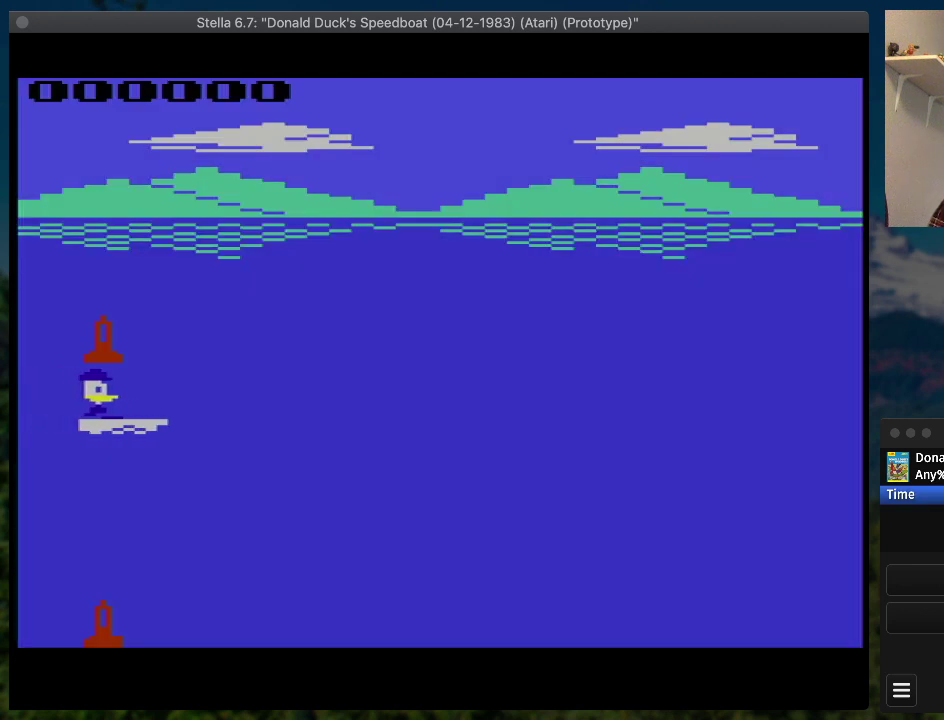
{"buttons": ["SQUARE", "DPAD_RIGHT"], "events": []}
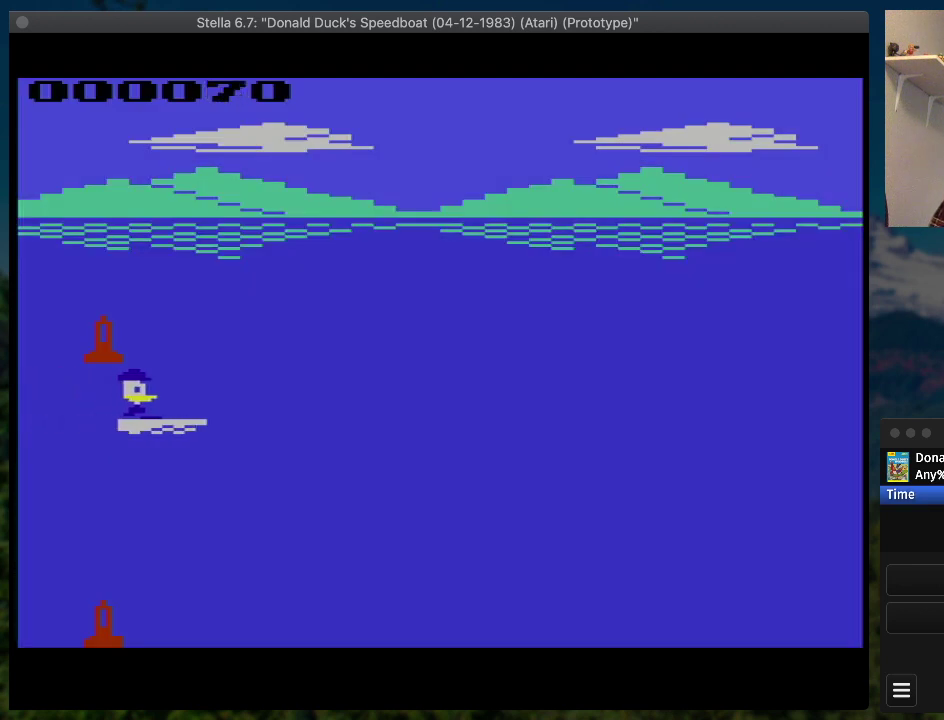
{"buttons": ["SQUARE", "DPAD_RIGHT"], "events": []}
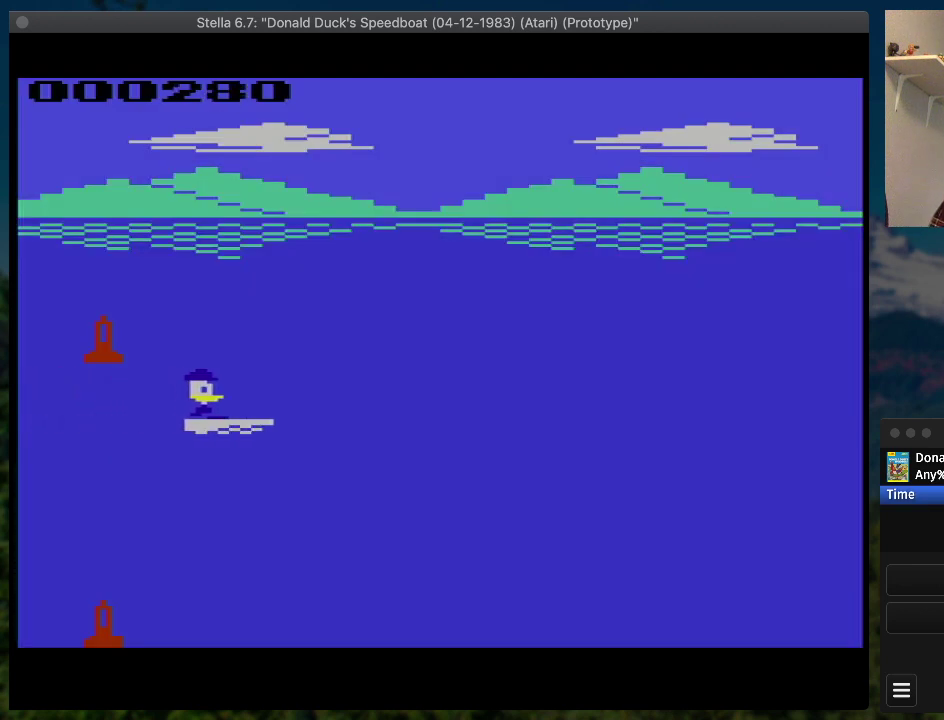
{"buttons": ["SQUARE", "DPAD_RIGHT"], "events": []}
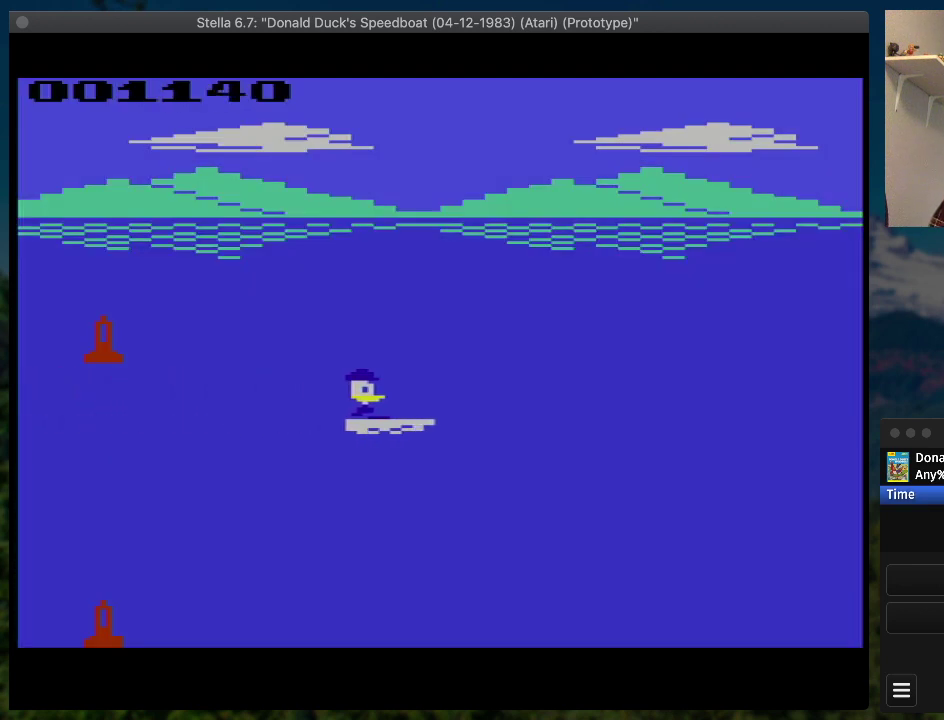
{"buttons": ["SQUARE", "DPAD_RIGHT"], "events": []}
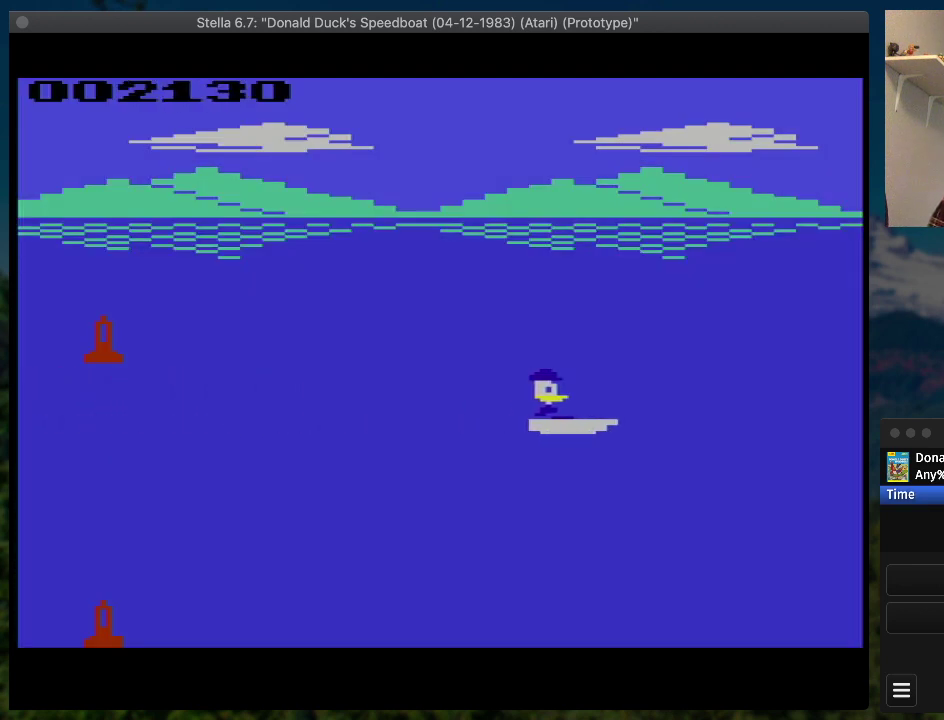
{"buttons": ["SQUARE", "DPAD_RIGHT"], "events": []}
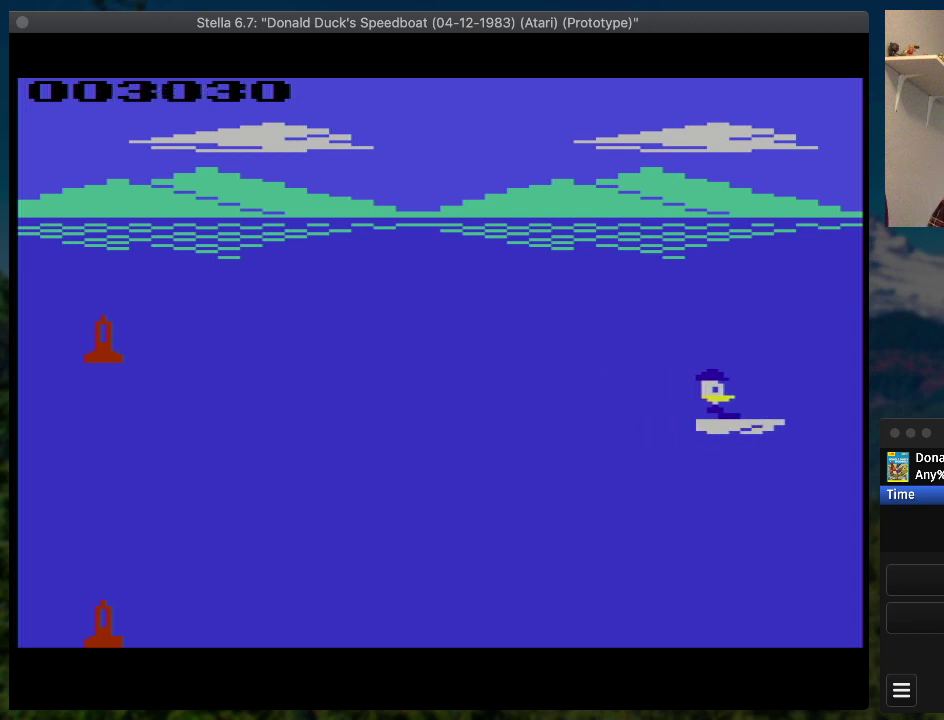
{"buttons": ["SQUARE", "DPAD_UP", "DPAD_RIGHT"], "events": [[500, "DPAD_UP", "down"]]}
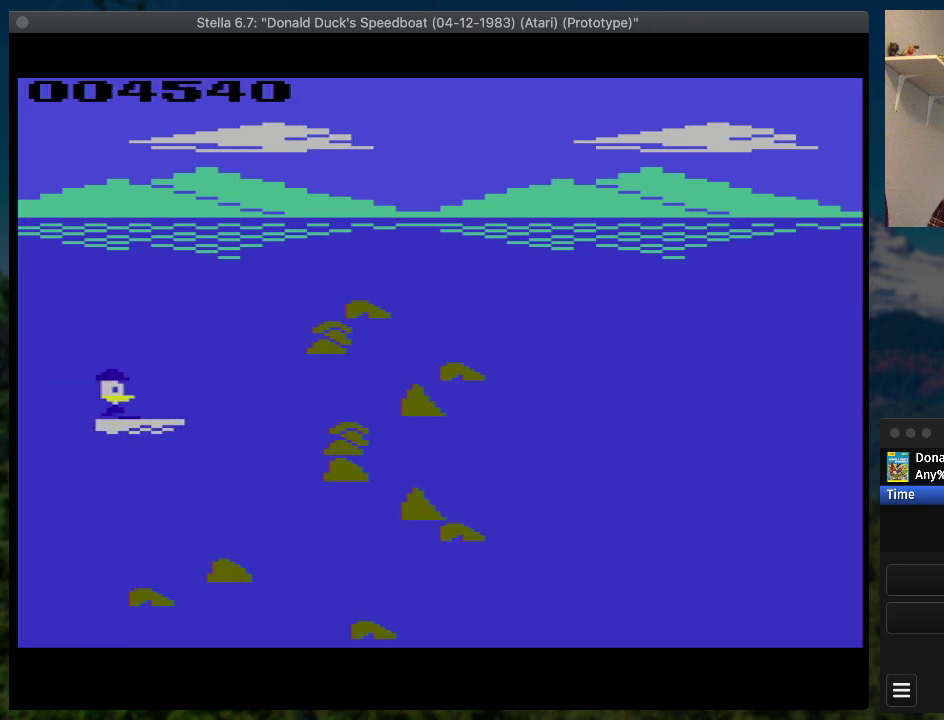
{"buttons": ["SQUARE", "DPAD_UP", "DPAD_RIGHT"], "events": []}
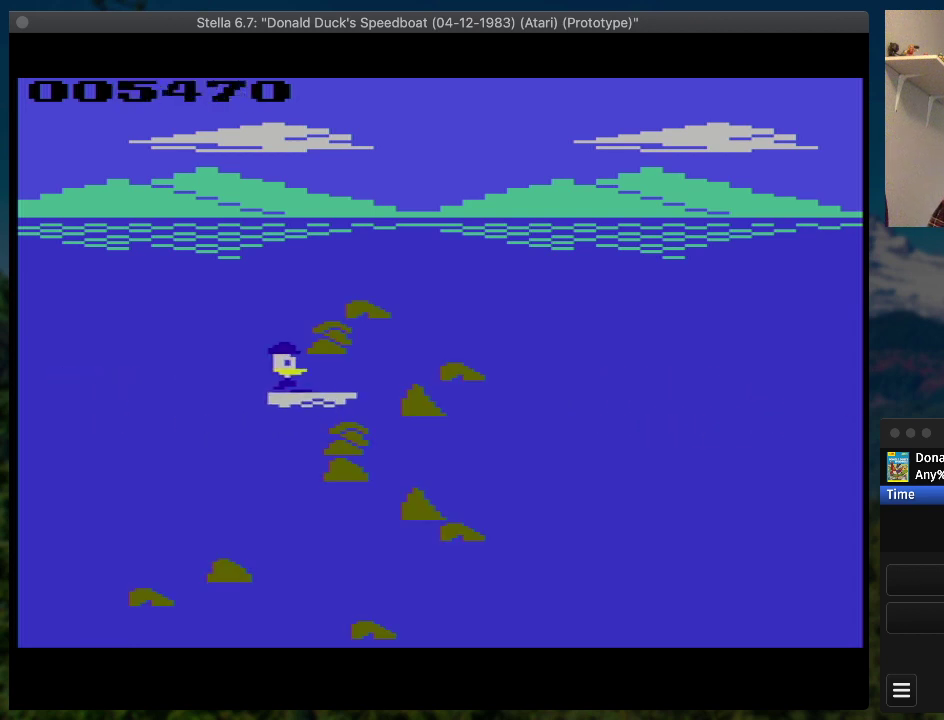
{"buttons": ["SQUARE", "DPAD_DOWN", "DPAD_RIGHT"], "events": [[133, "DPAD_UP", "up"], [333, "DPAD_DOWN", "down"]]}
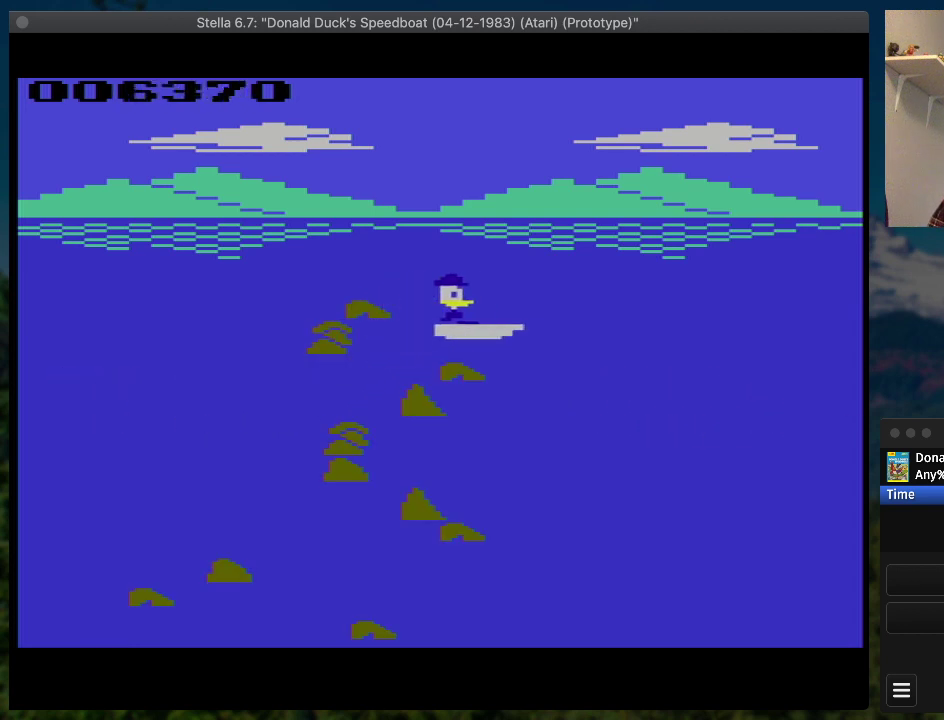
{"buttons": ["SQUARE", "DPAD_RIGHT"], "events": [[267, "DPAD_DOWN", "up"]]}
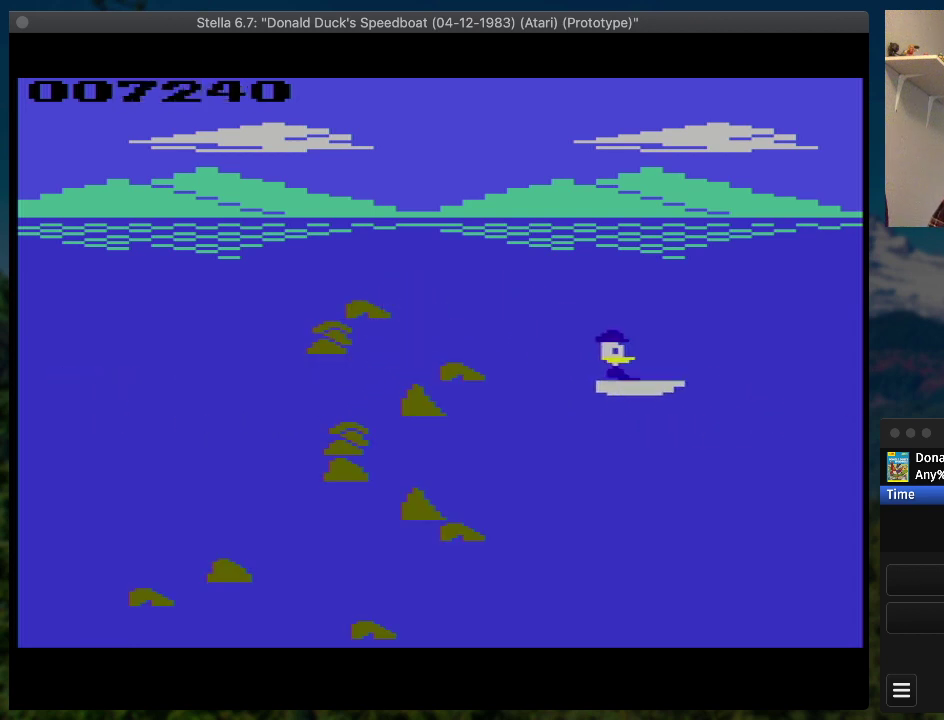
{"buttons": ["SQUARE", "DPAD_RIGHT"], "events": []}
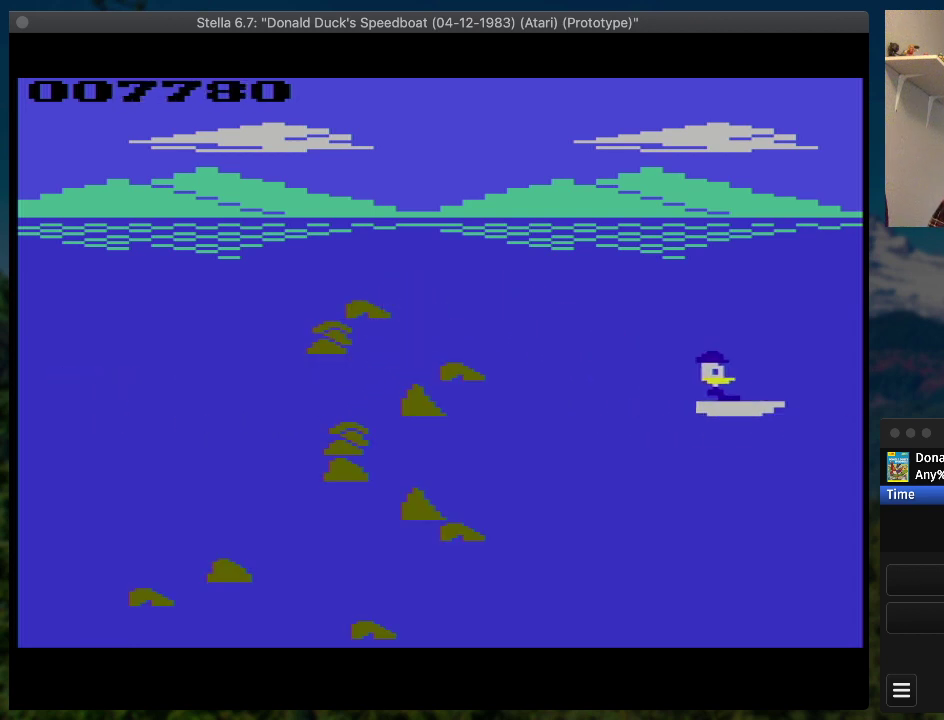
{"buttons": ["SQUARE", "DPAD_UP", "DPAD_RIGHT"], "events": [[367, "DPAD_UP", "down"]]}
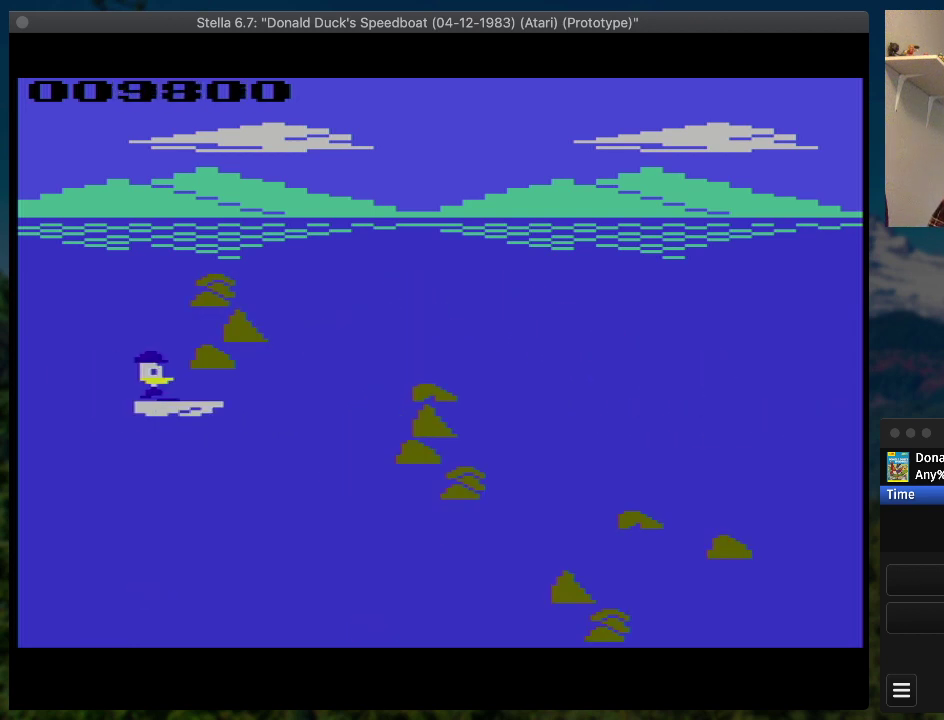
{"buttons": ["SQUARE", "DPAD_DOWN", "DPAD_RIGHT"], "events": [[300, "DPAD_UP", "up"], [467, "DPAD_DOWN", "down"]]}
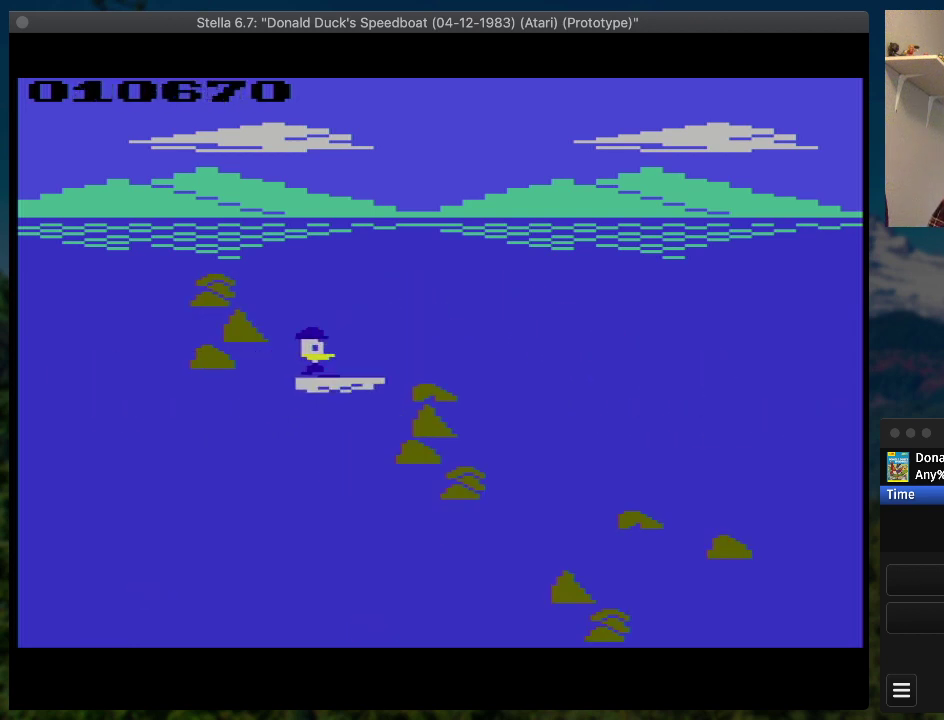
{"buttons": ["SQUARE", "DPAD_DOWN", "DPAD_RIGHT"], "events": []}
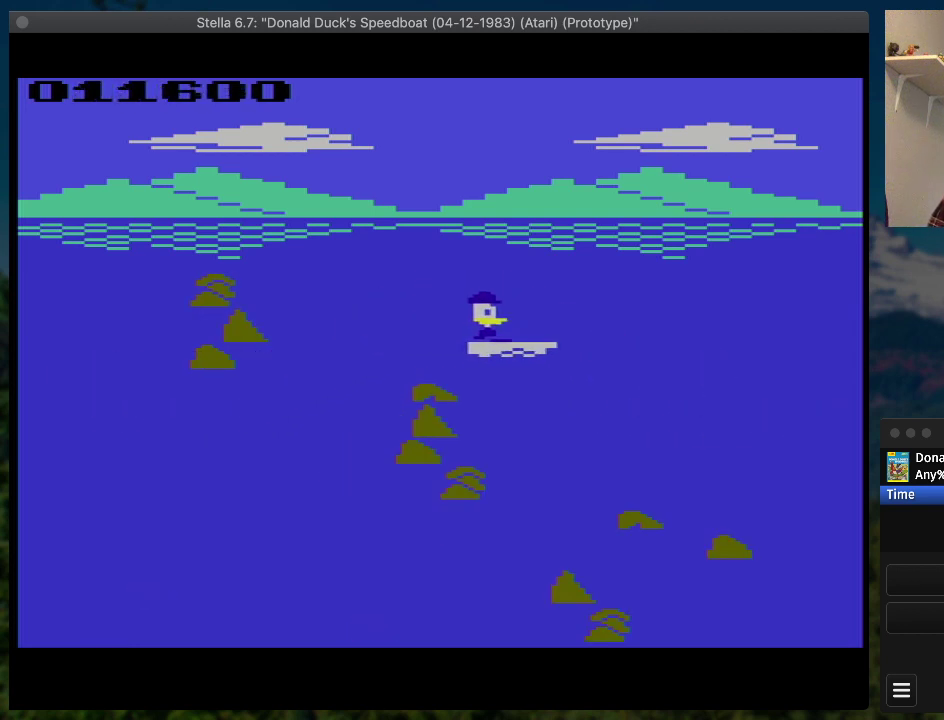
{"buttons": ["SQUARE", "DPAD_RIGHT"], "events": [[67, "DPAD_DOWN", "up"]]}
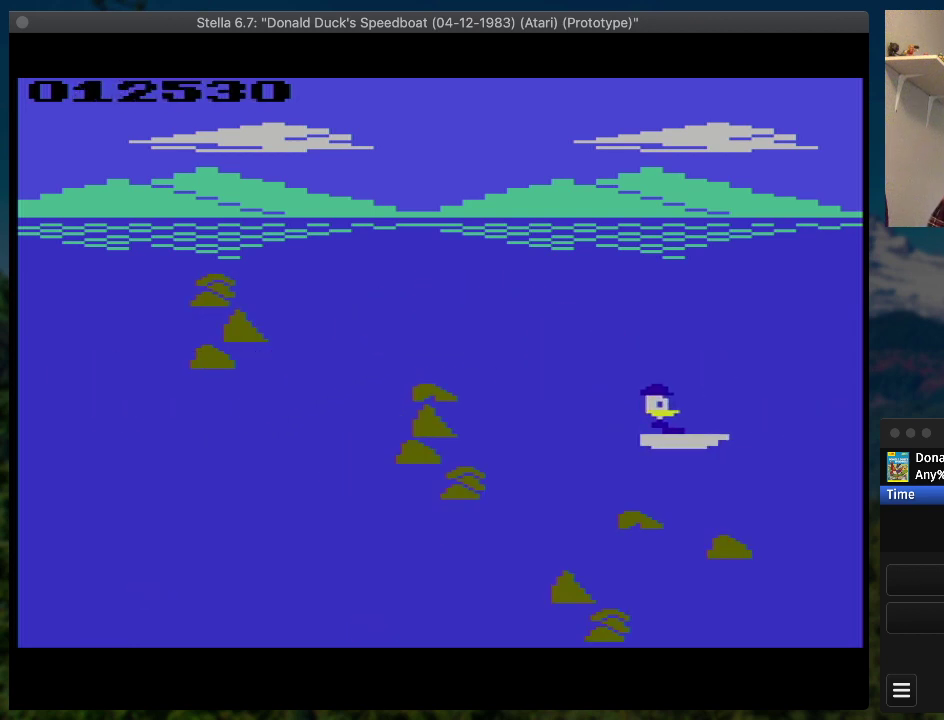
{"buttons": ["SQUARE", "DPAD_RIGHT"], "events": []}
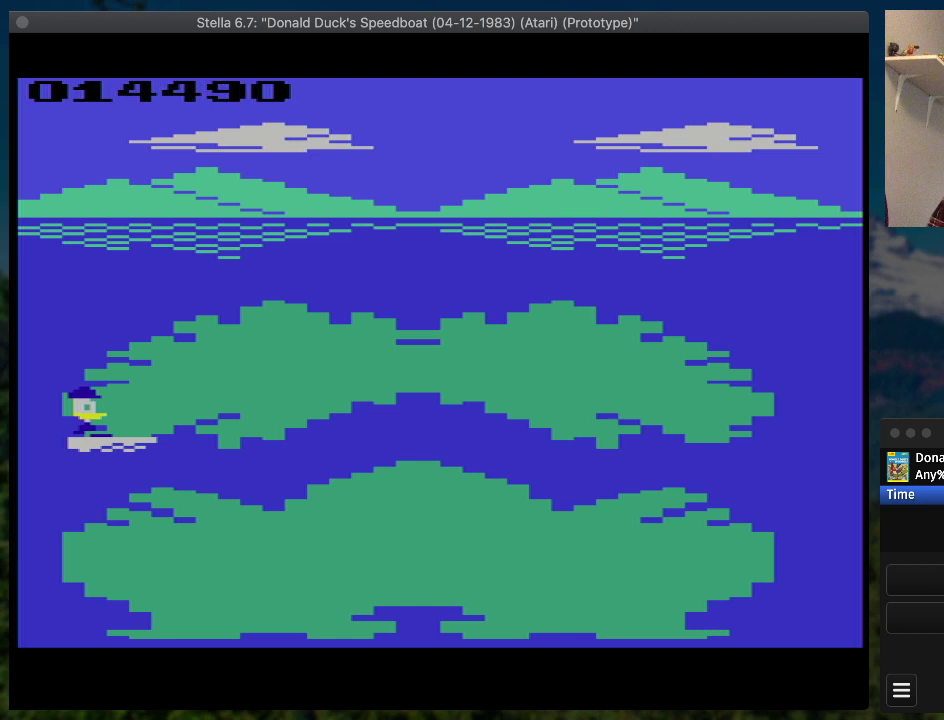
{"buttons": ["SQUARE", "DPAD_RIGHT"], "events": []}
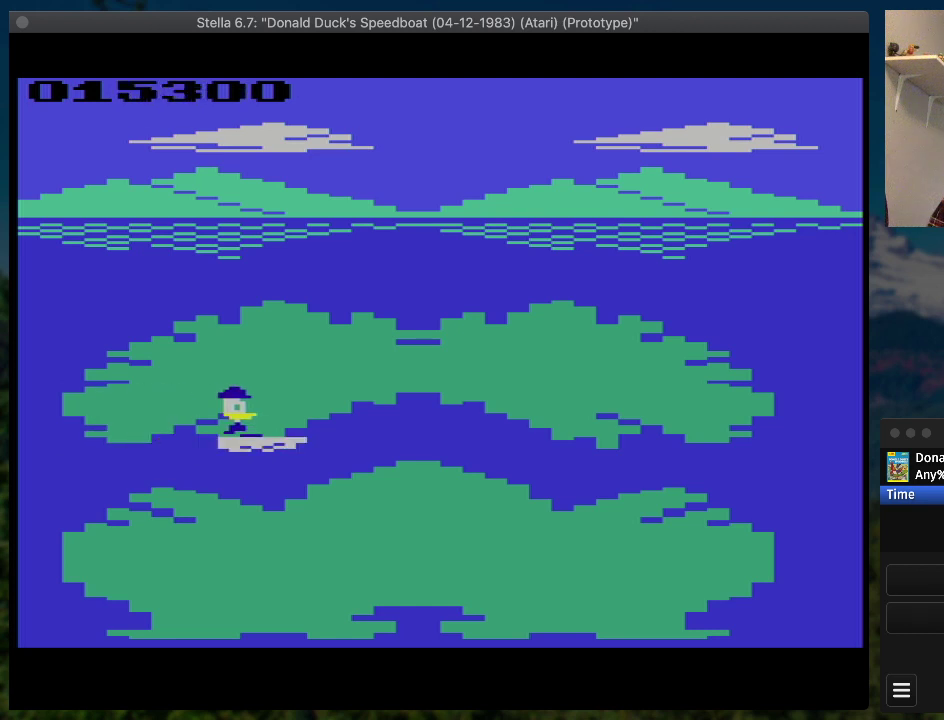
{"buttons": ["SQUARE", "DPAD_RIGHT"], "events": []}
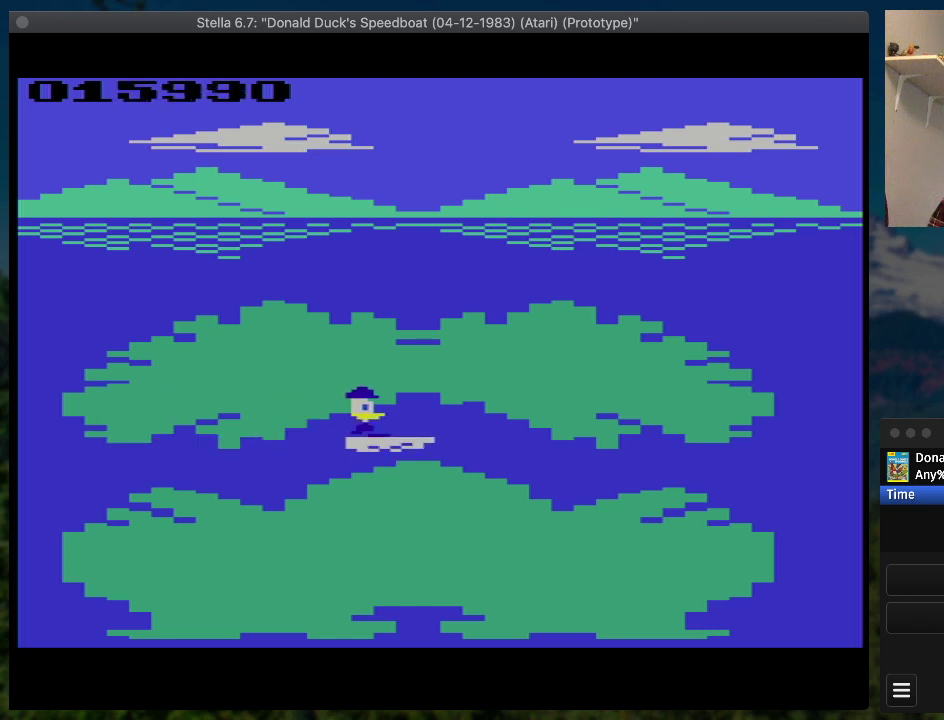
{"buttons": ["SQUARE", "DPAD_RIGHT"], "events": []}
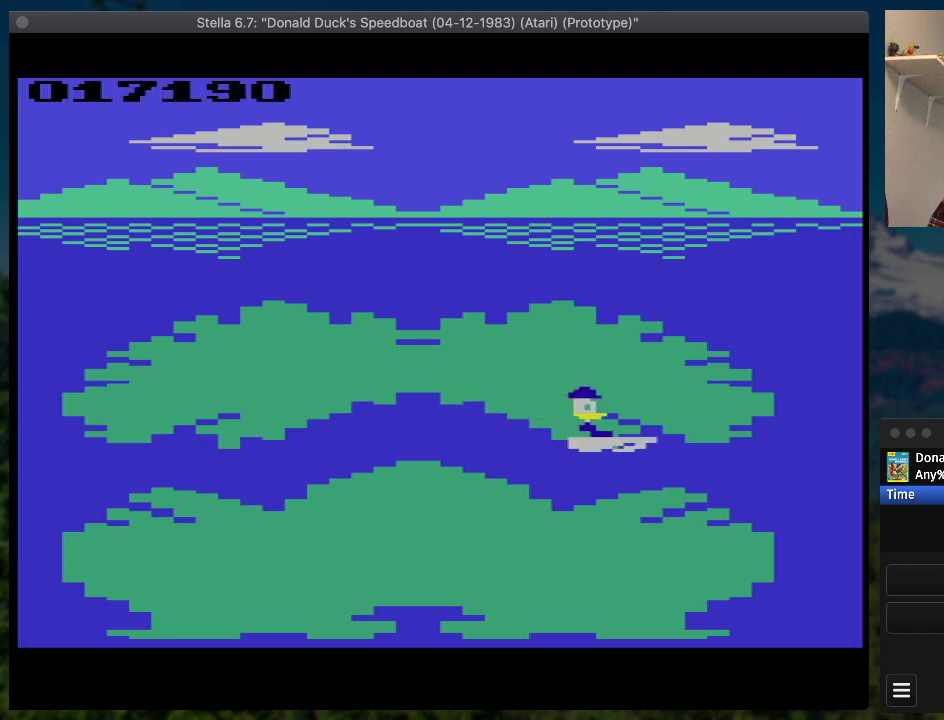
{"buttons": ["SQUARE", "DPAD_RIGHT"], "events": []}